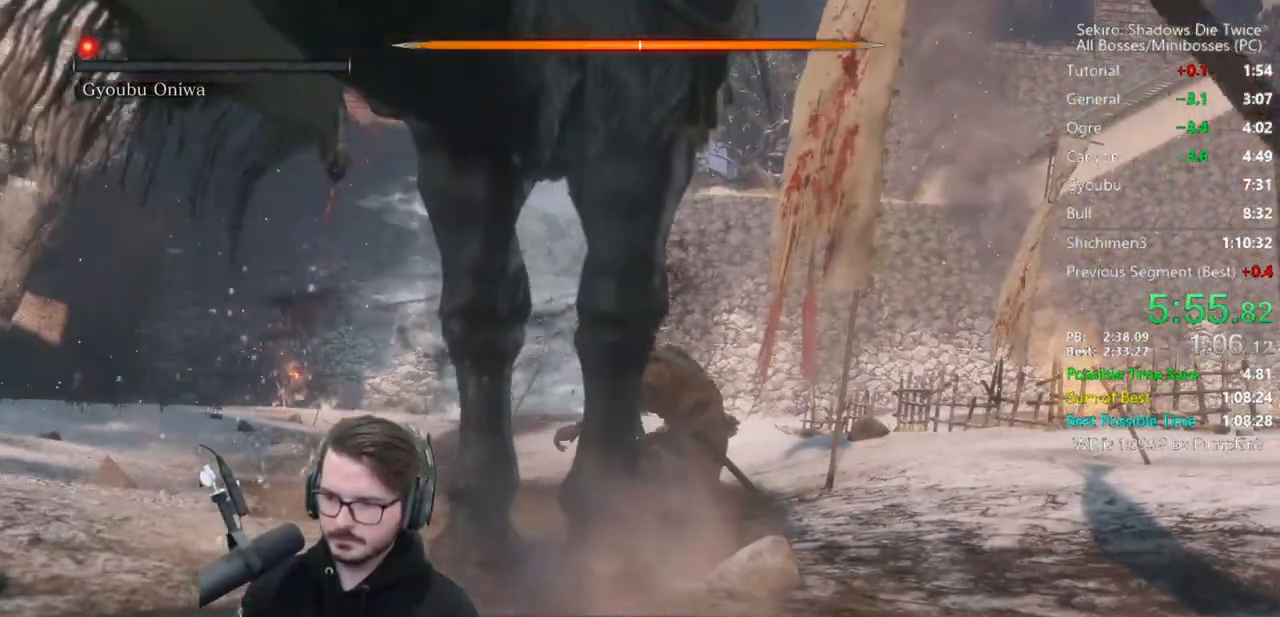
Gameplay with a controller (Xbox layout); each line is a JSON object with the inputs held at the frame after it. "events" lists button and stick changes between this image and that frame as [ms after this image, input, new state], when the widget could be followed in between.
{"buttons": ["B"], "left_stick": "up", "right_stick": "center", "events": []}
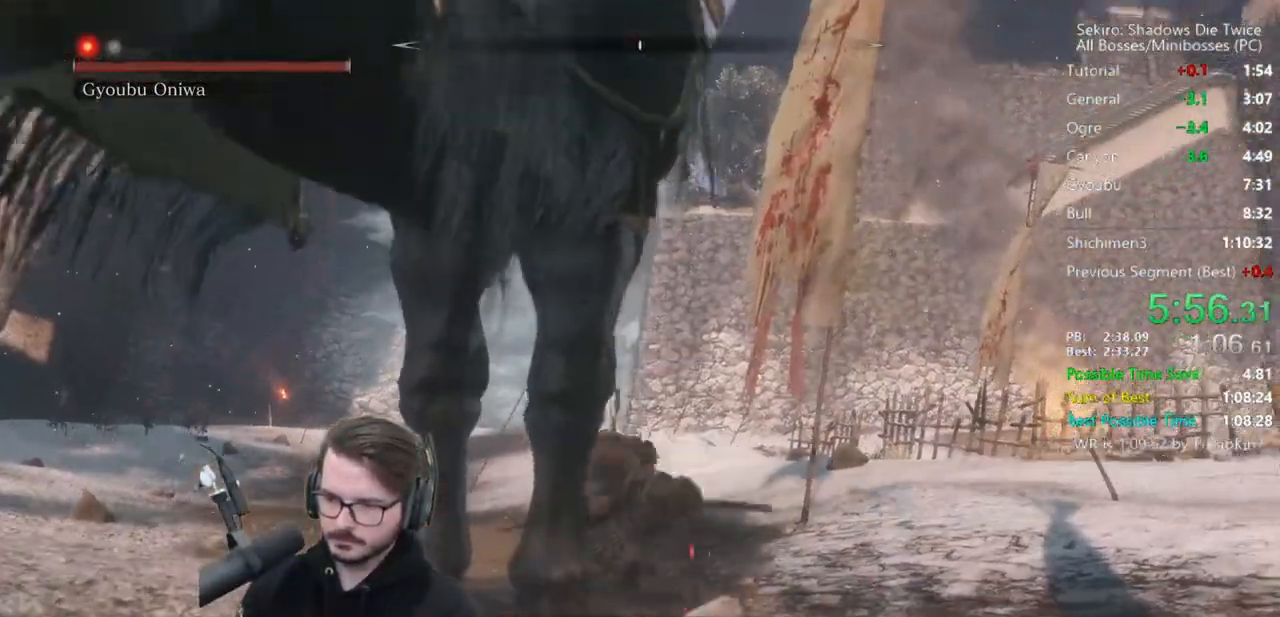
{"buttons": ["DPAD_UP"], "left_stick": "up", "right_stick": "center", "events": [[417, "B", "up"], [450, "DPAD_UP", "down"]]}
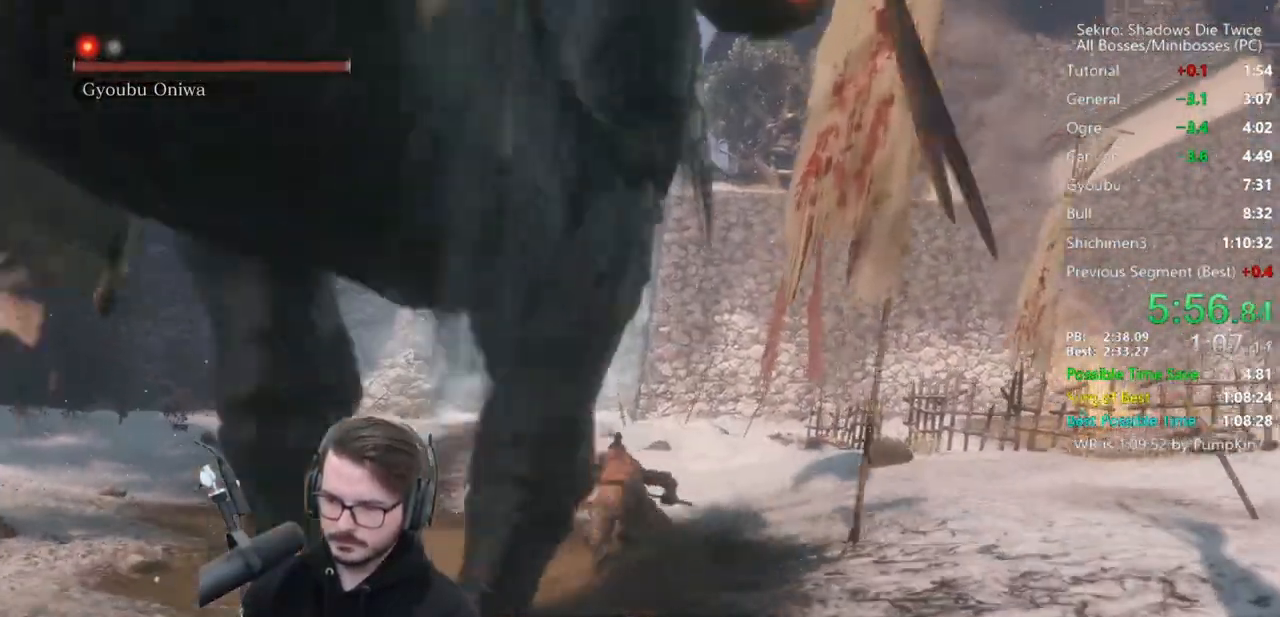
{"buttons": [], "left_stick": "up", "right_stick": "center"}
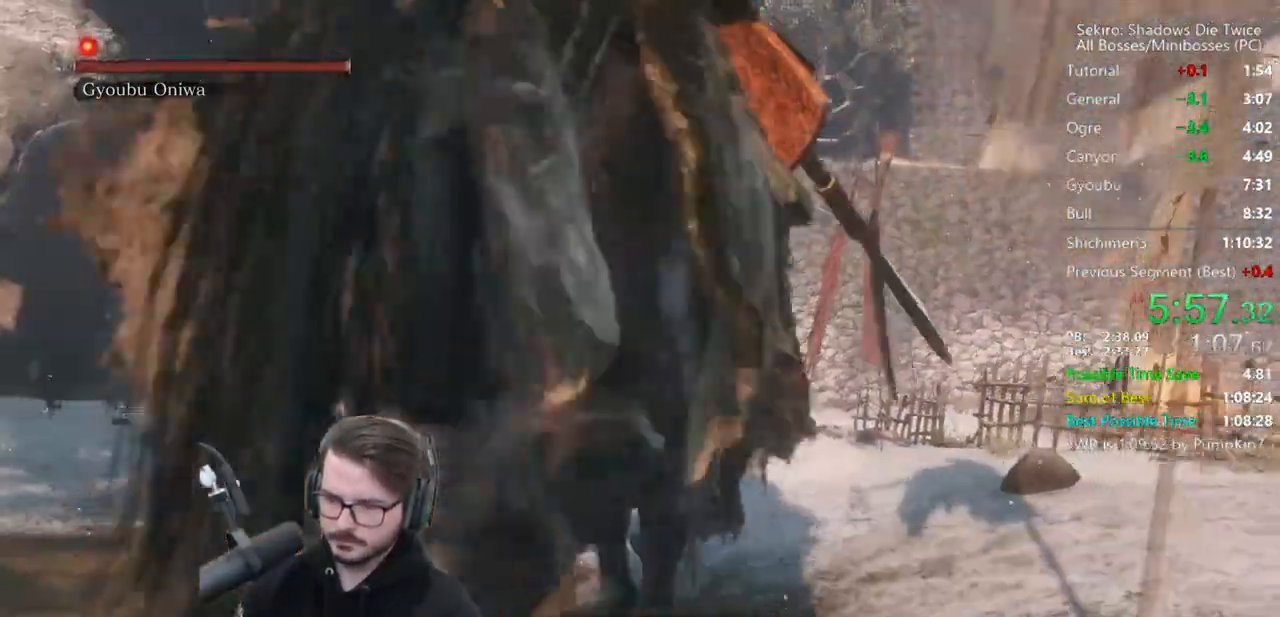
{"buttons": [], "left_stick": "up-left", "right_stick": "center", "events": [[83, "left_stick", "center"], [150, "R3", "down"], [250, "R3", "up"], [483, "left_stick", "up-left"]]}
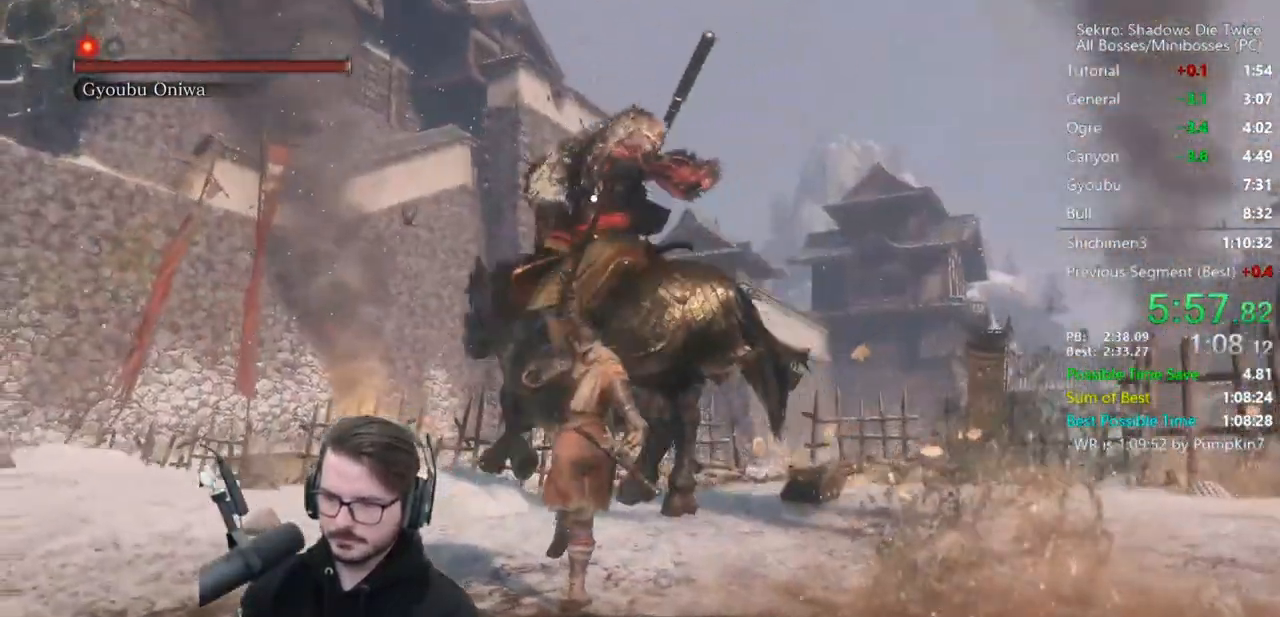
{"buttons": ["B"], "left_stick": "up-left", "right_stick": "center", "events": [[350, "B", "down"]]}
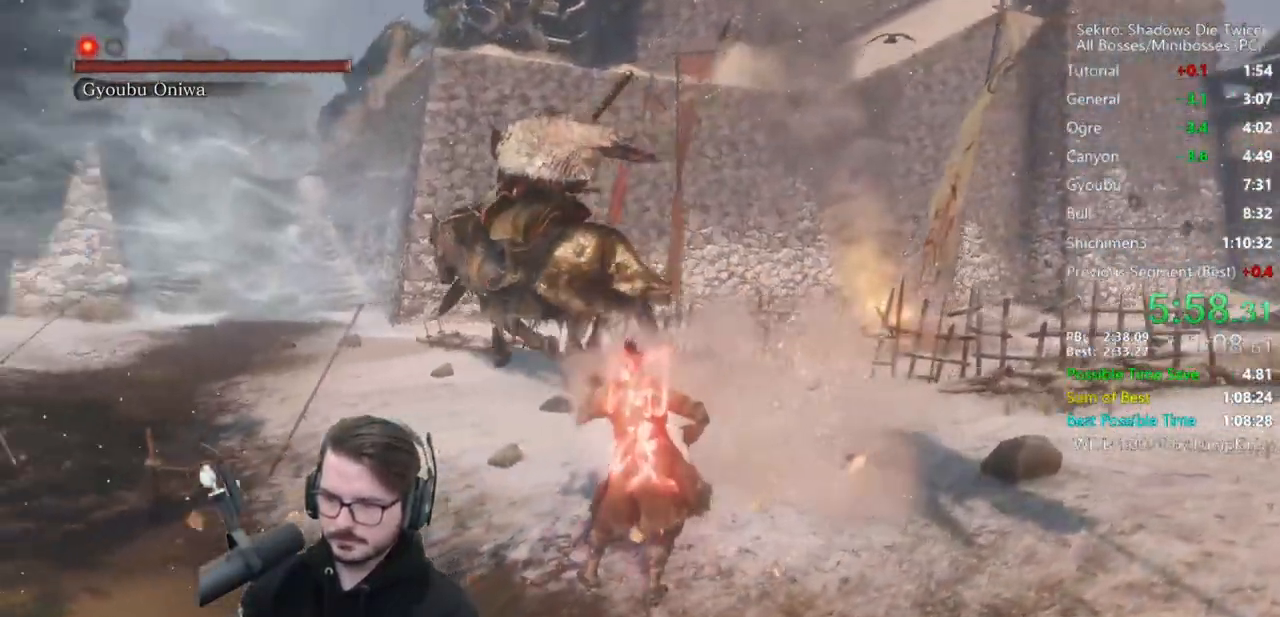
{"buttons": ["B"], "left_stick": "up-right", "right_stick": "center", "events": [[300, "left_stick", "up"], [417, "left_stick", "up-right"]]}
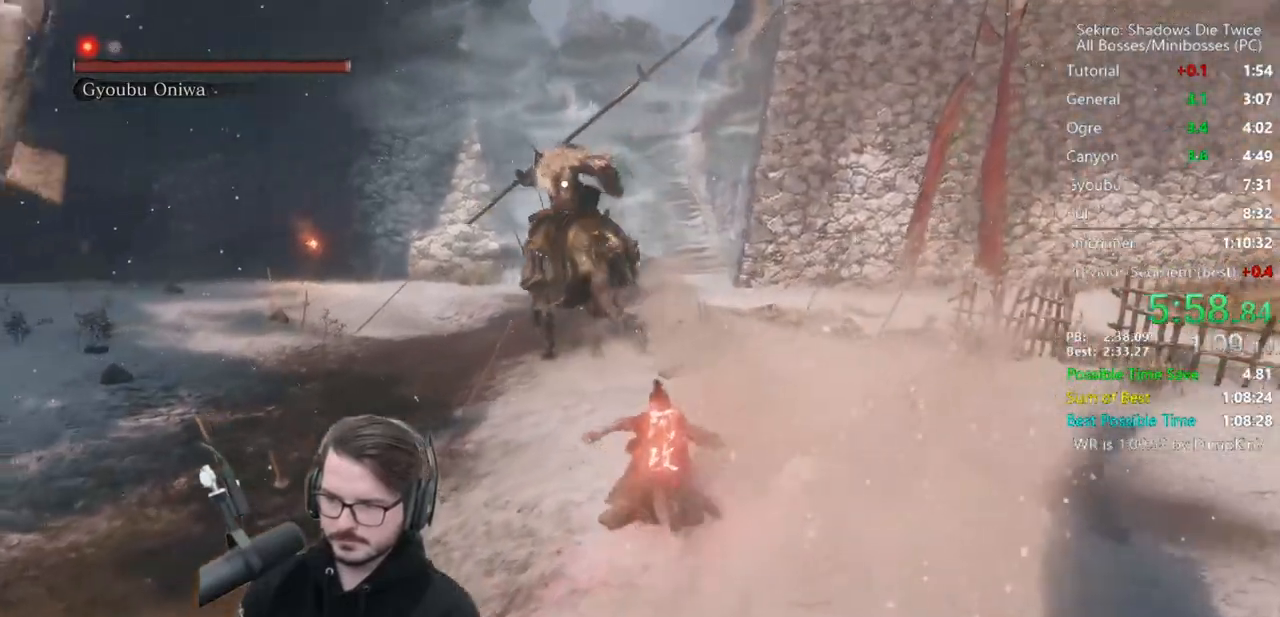
{"buttons": ["L2"], "left_stick": "up-right", "right_stick": "center", "events": [[183, "A", "down"], [317, "A", "up"], [317, "B", "up"], [383, "L2", "down"]]}
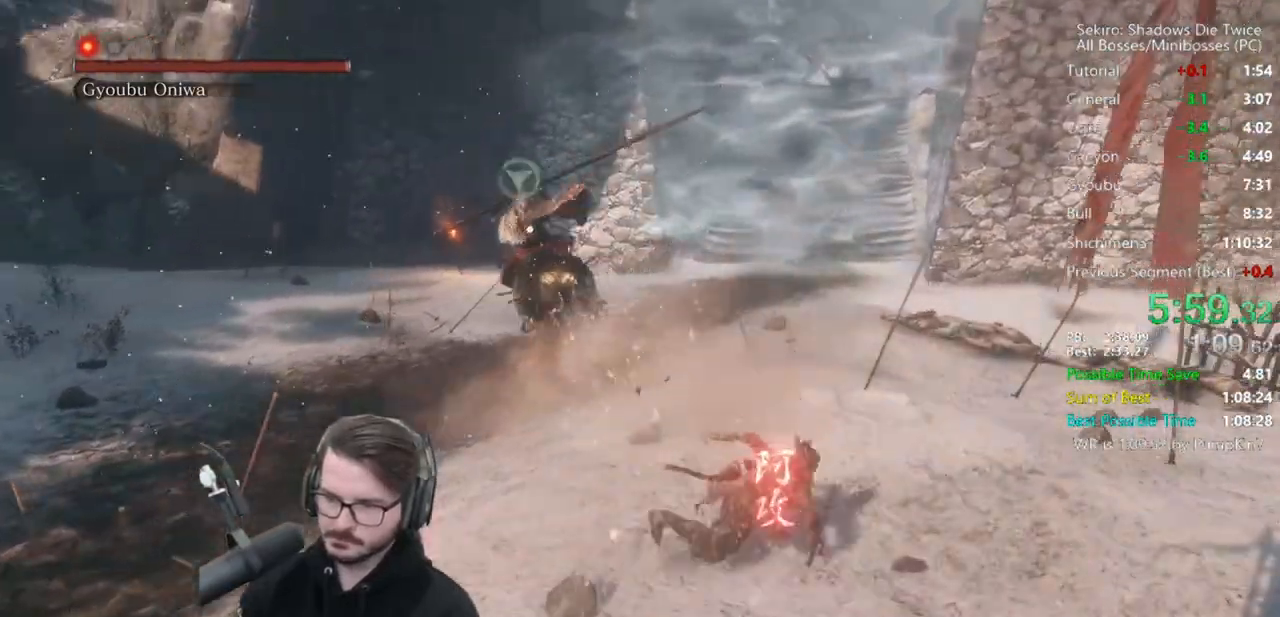
{"buttons": [], "left_stick": "center", "right_stick": "center", "events": [[17, "L2", "up"], [50, "left_stick", "right"], [83, "L2", "down"], [250, "R3", "down"], [283, "L2", "up"], [283, "left_stick", "center"], [383, "R3", "up"]]}
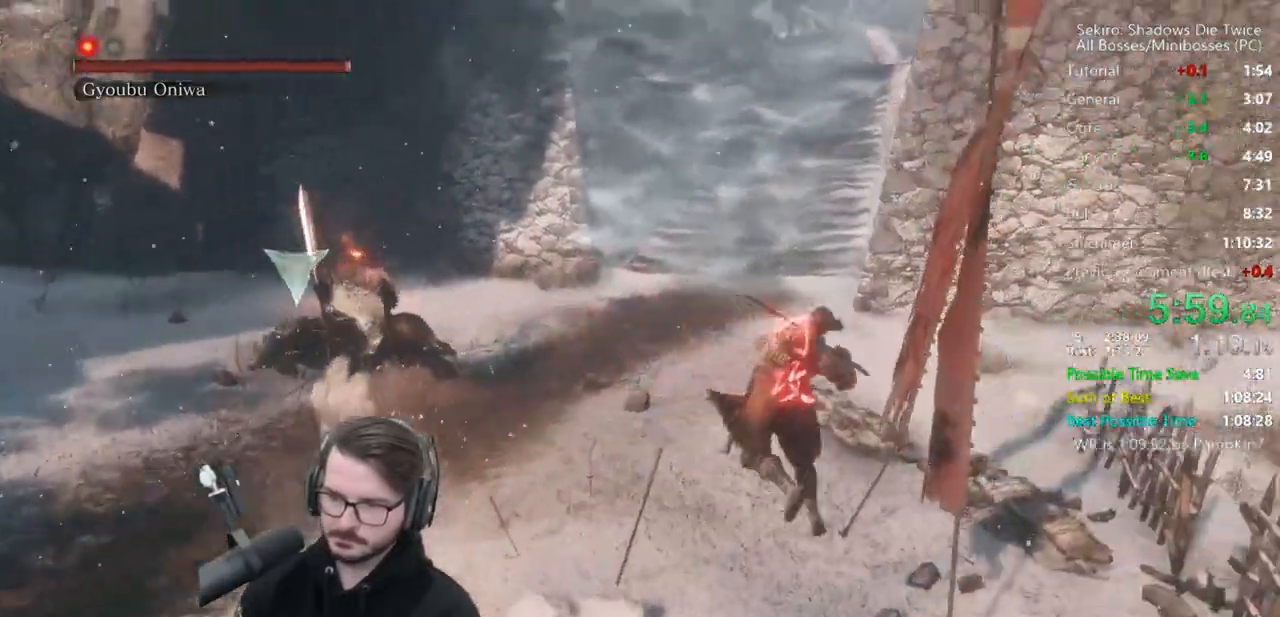
{"buttons": ["R1"], "left_stick": "down-right", "right_stick": "left", "events": [[17, "right_stick", "left"], [50, "R1", "down"], [50, "left_stick", "down-right"], [150, "R1", "up"], [250, "R1", "down"], [317, "R1", "up"], [417, "R1", "down"]]}
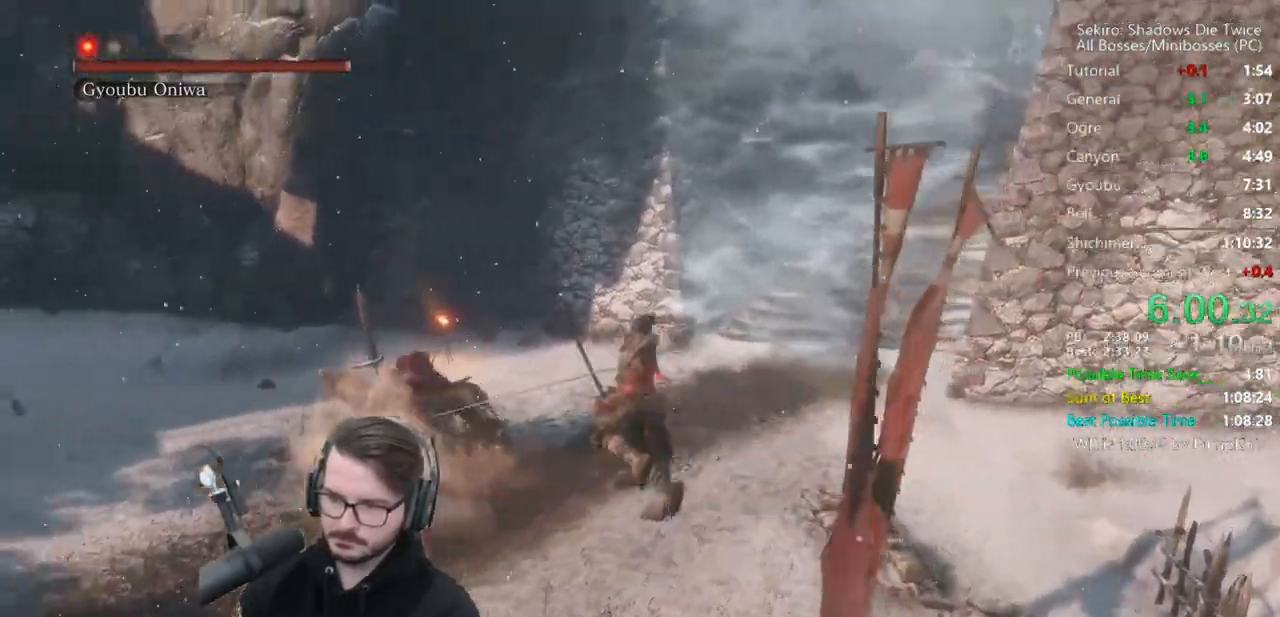
{"buttons": ["R1"], "left_stick": "down-right", "right_stick": "left", "events": [[17, "R1", "up"], [83, "R1", "down"], [183, "R1", "up"], [283, "R1", "down"], [383, "R1", "up"], [450, "R1", "down"]]}
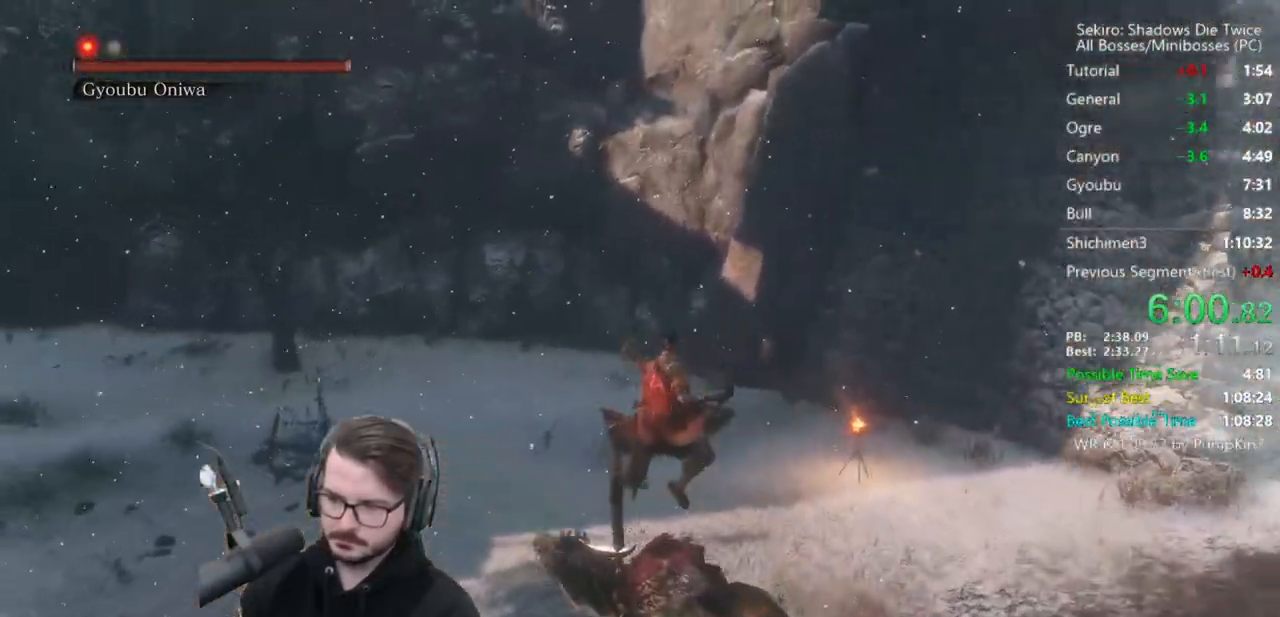
{"buttons": ["R1"], "left_stick": "down-right", "right_stick": "left", "events": [[50, "R1", "up"], [150, "R1", "down"], [217, "R1", "up"], [317, "R1", "down"], [383, "R1", "up"], [450, "R1", "down"]]}
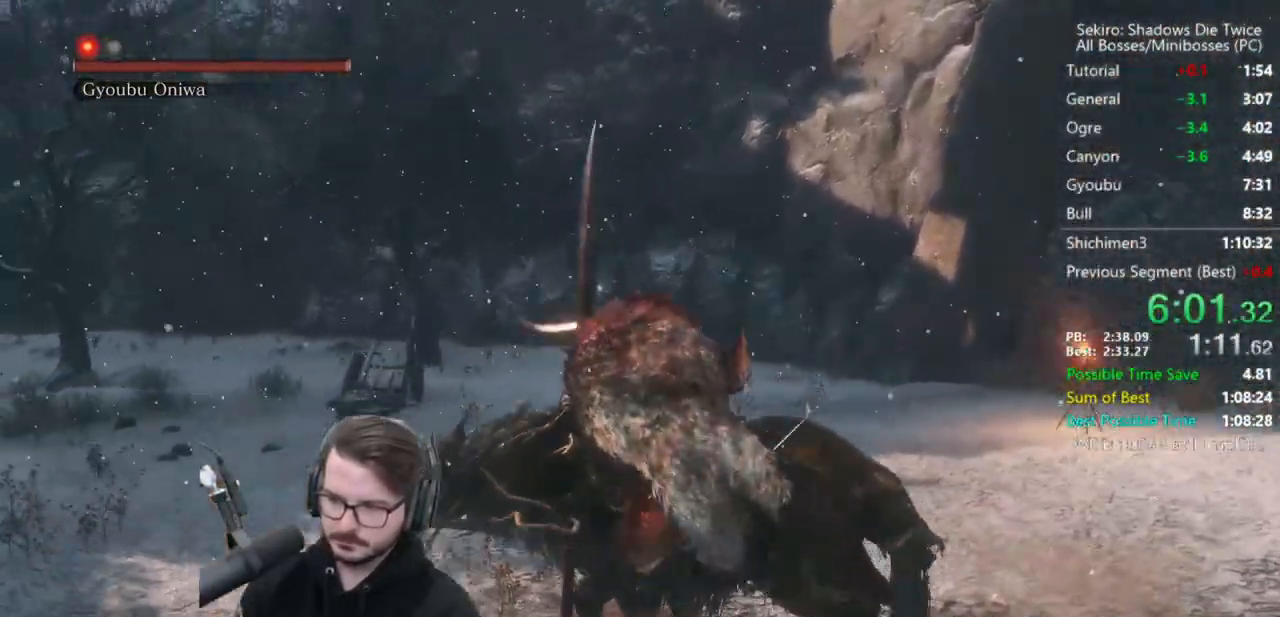
{"buttons": [], "left_stick": "right", "right_stick": "down", "events": [[17, "R1", "up"], [117, "R1", "down"], [217, "R1", "up"], [233, "right_stick", "center"], [383, "left_stick", "right"], [383, "right_stick", "down"]]}
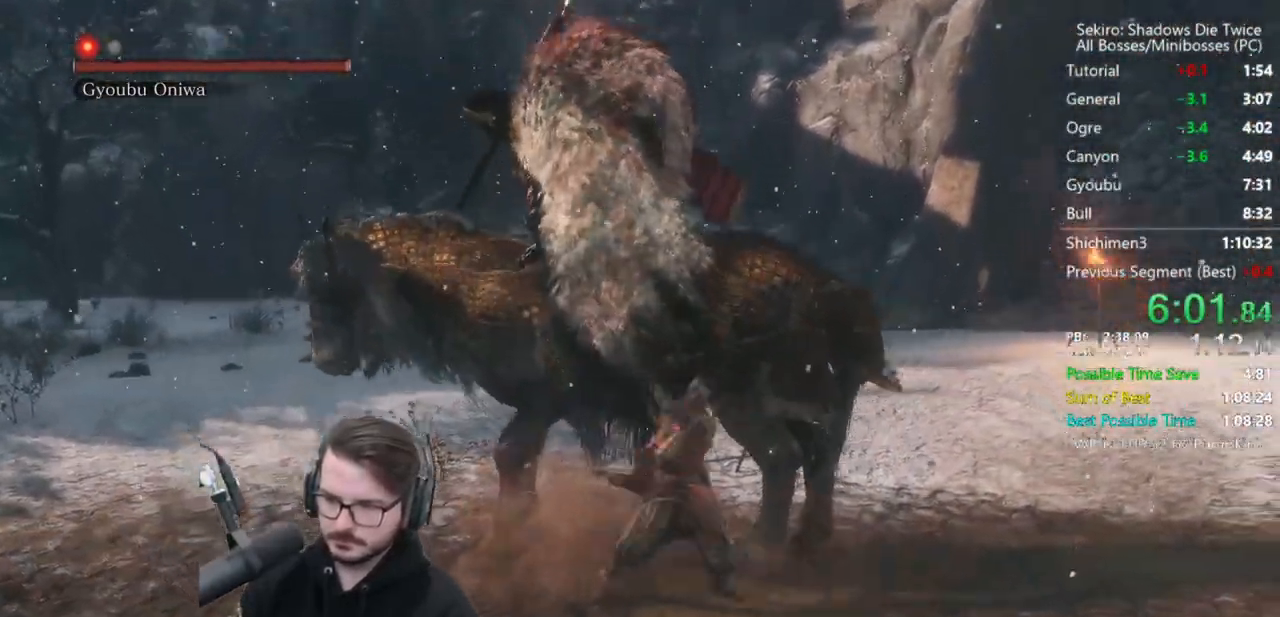
{"buttons": [], "left_stick": "up", "right_stick": "left", "events": [[50, "left_stick", "up-right"], [117, "right_stick", "center"], [150, "R1", "down"], [183, "right_stick", "left"], [217, "R1", "up"], [450, "left_stick", "up"]]}
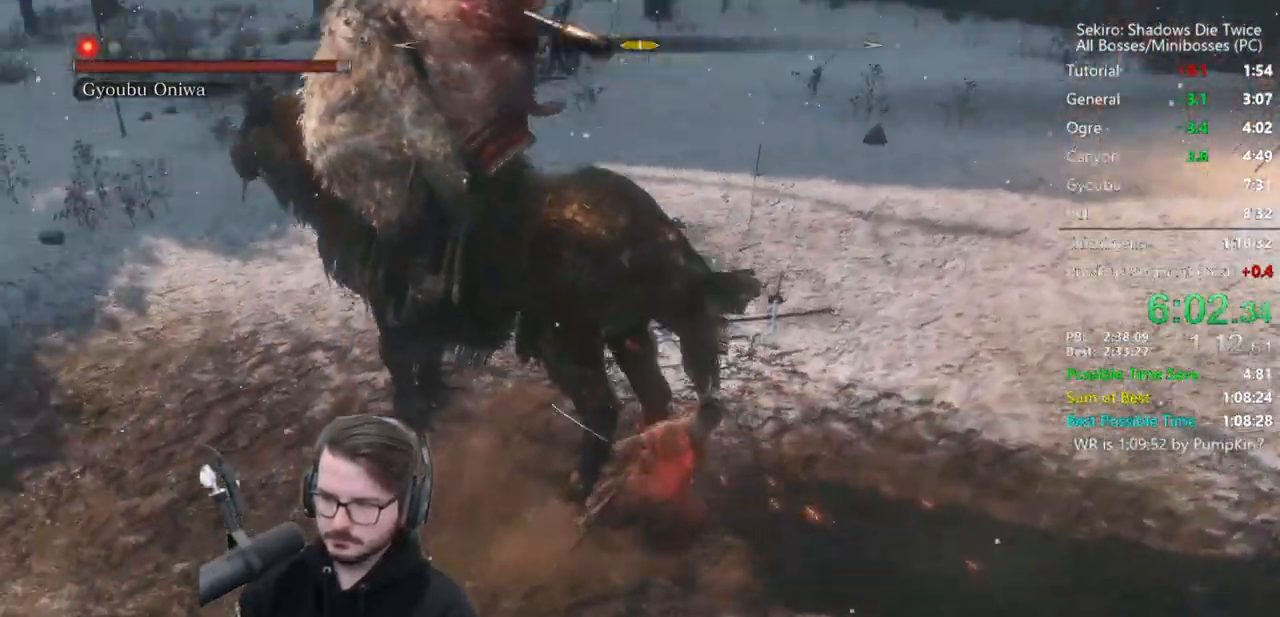
{"buttons": [], "left_stick": "down", "right_stick": "center", "events": [[50, "right_stick", "center"], [150, "R3", "down"], [217, "left_stick", "center"], [283, "R3", "up"], [350, "left_stick", "down"]]}
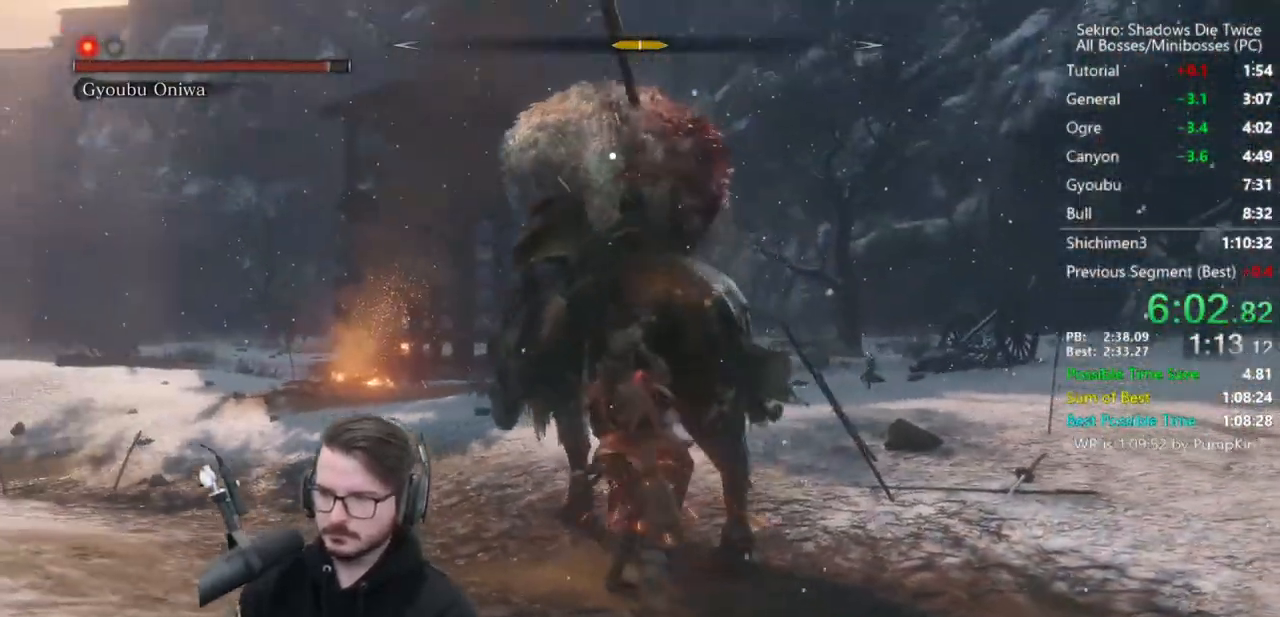
{"buttons": ["R1"], "left_stick": "down", "right_stick": "center", "events": [[217, "L1", "down"], [383, "L1", "up"], [483, "R1", "down"]]}
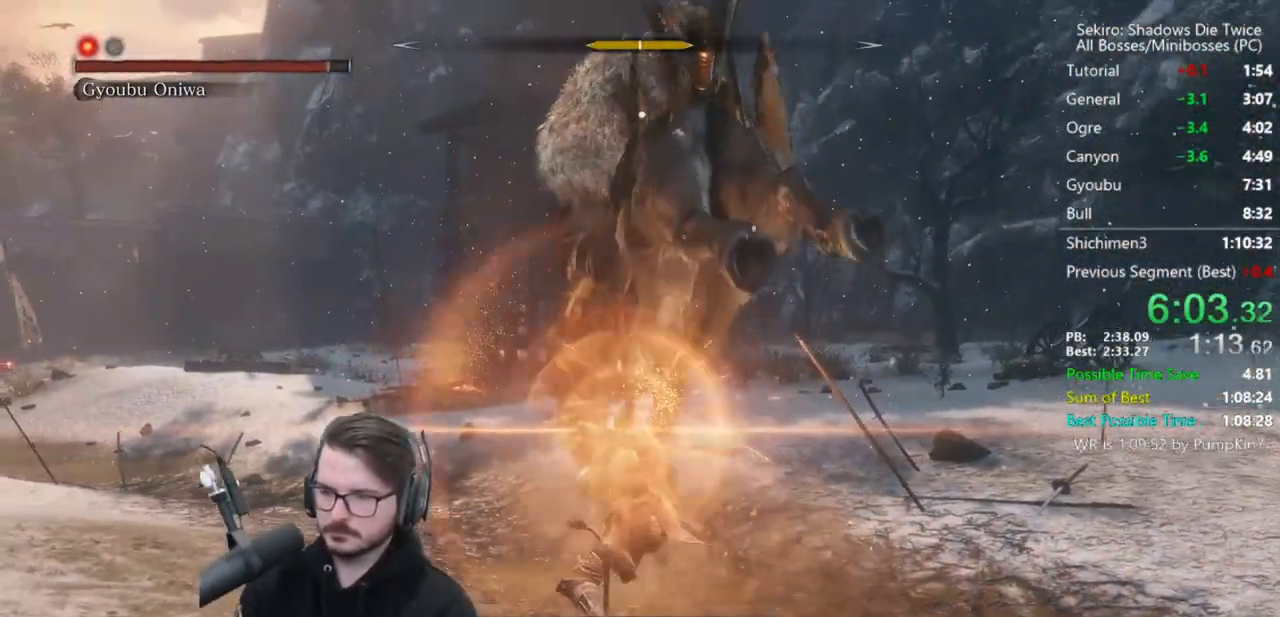
{"buttons": [], "left_stick": "down", "right_stick": "center", "events": [[83, "R1", "up"], [150, "R1", "down"], [217, "R1", "up"], [283, "R1", "down"], [350, "R1", "up"]]}
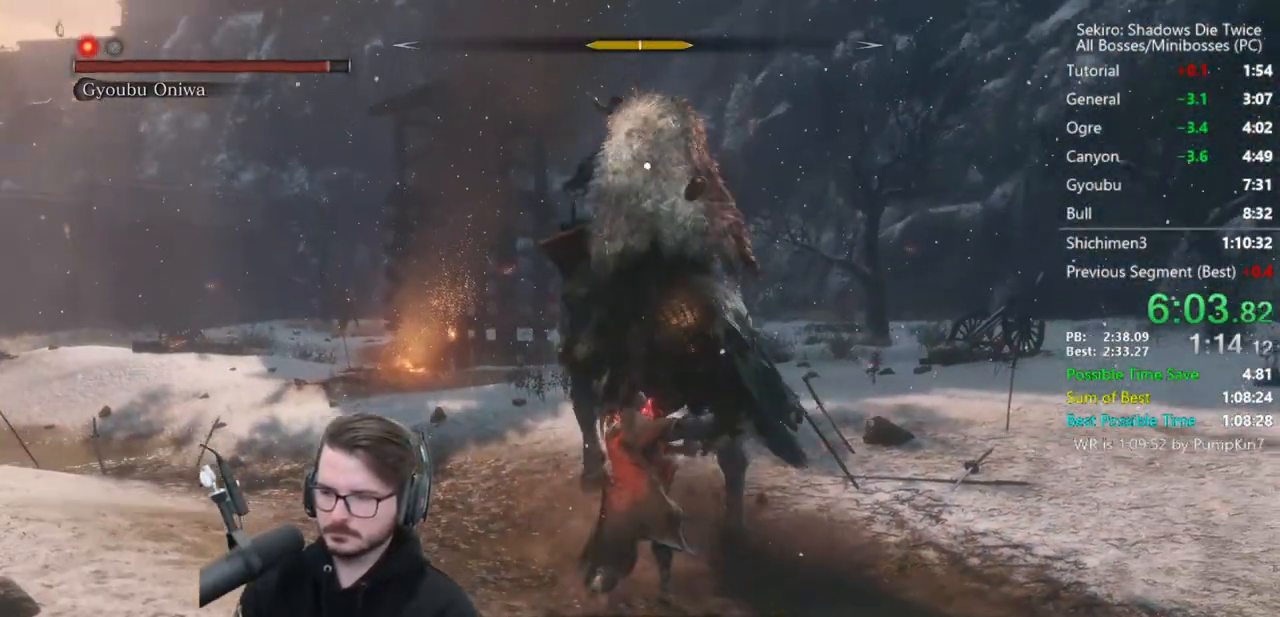
{"buttons": [], "left_stick": "down", "right_stick": "center", "events": []}
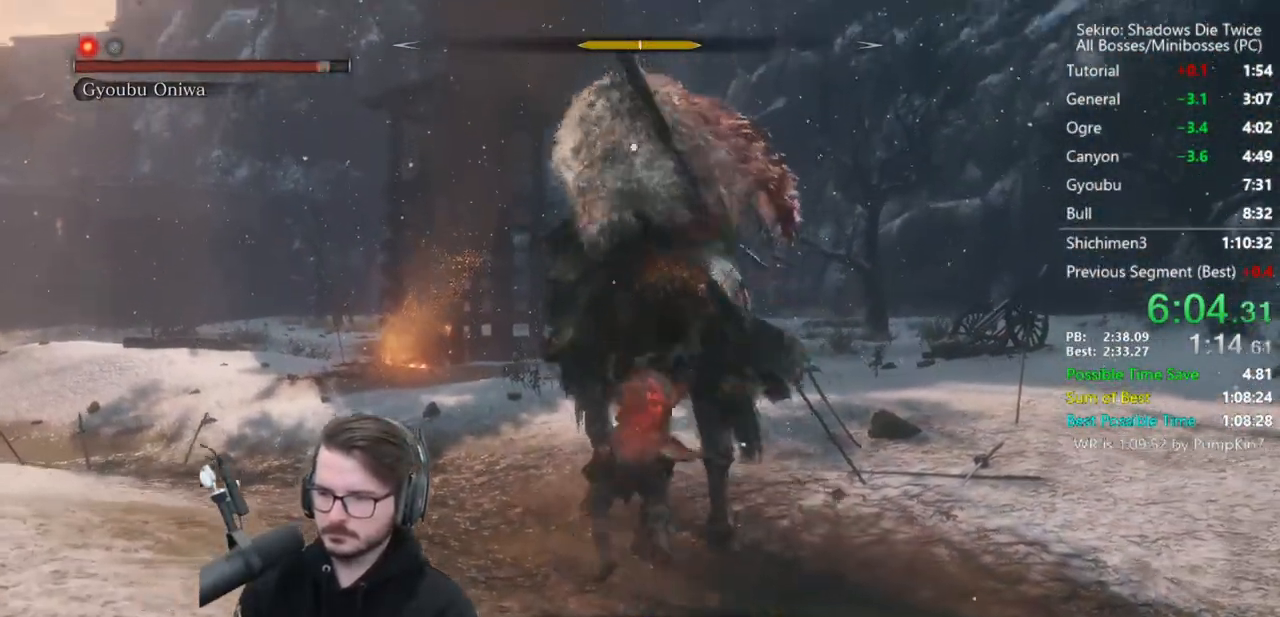
{"buttons": [], "left_stick": "down", "right_stick": "center", "events": []}
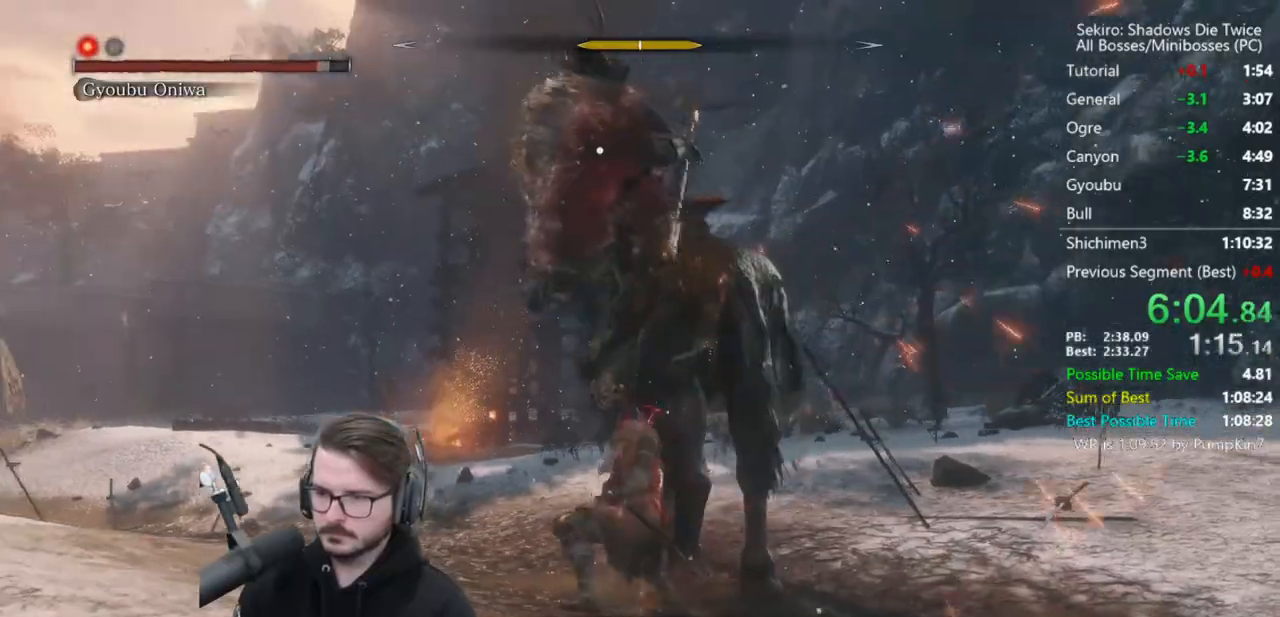
{"buttons": ["R1", "L3"], "left_stick": "right", "right_stick": "down-right", "events": [[117, "L1", "down"], [117, "left_stick", "center"], [217, "L3", "down"], [217, "R3", "down"], [217, "left_stick", "right"], [217, "right_stick", "up"], [350, "right_stick", "down-right"], [383, "L1", "up"], [383, "R3", "up"], [450, "R1", "down"]]}
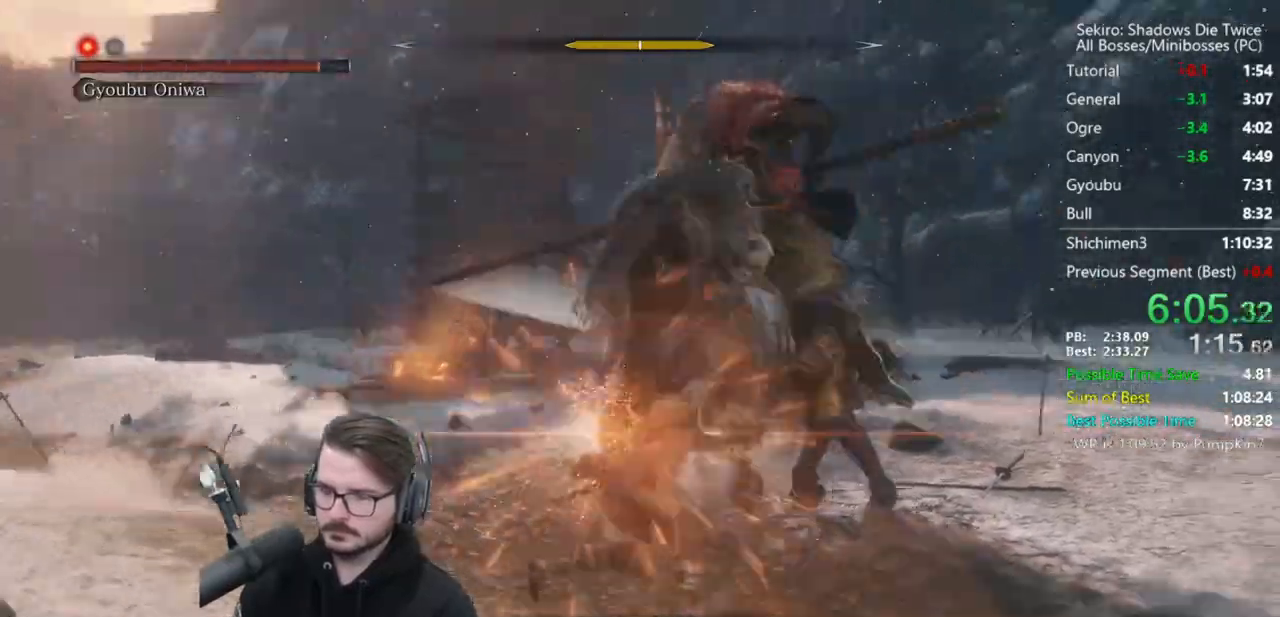
{"buttons": [], "left_stick": "right", "right_stick": "center", "events": [[17, "R1", "up"], [33, "right_stick", "center"], [117, "L3", "up"]]}
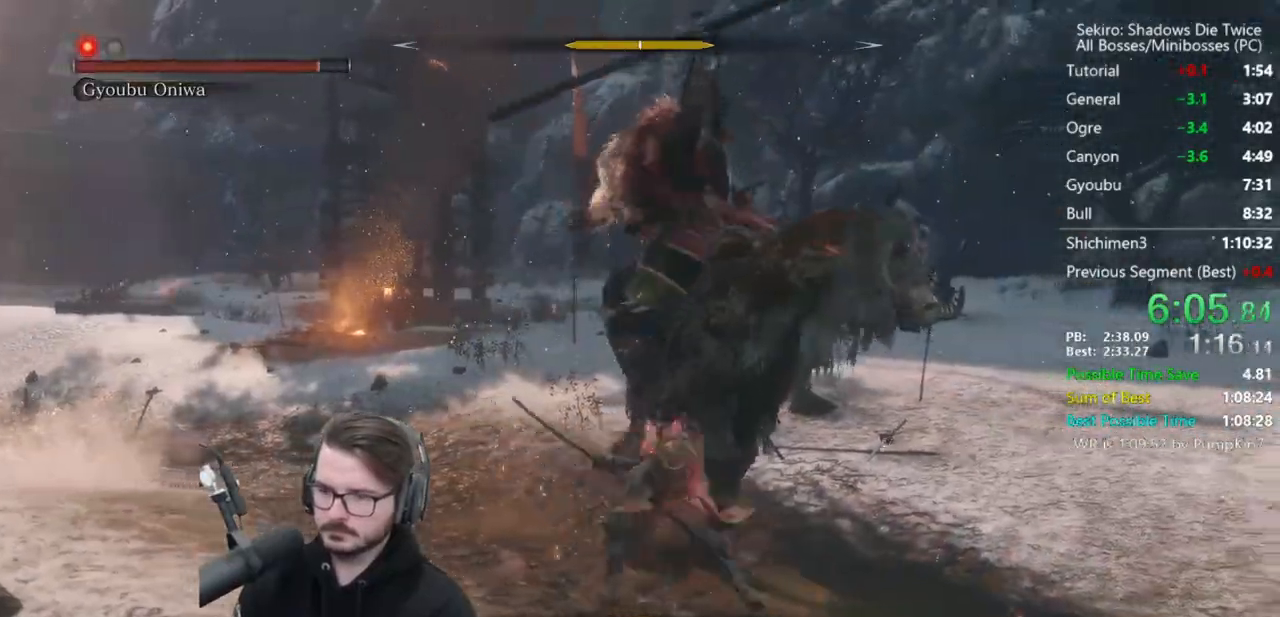
{"buttons": [], "left_stick": "left", "right_stick": "center", "events": [[50, "R1", "down"], [117, "R1", "up"], [150, "left_stick", "center"], [183, "R1", "down"], [183, "right_stick", "left"], [250, "R1", "up"], [283, "left_stick", "left"], [433, "right_stick", "center"]]}
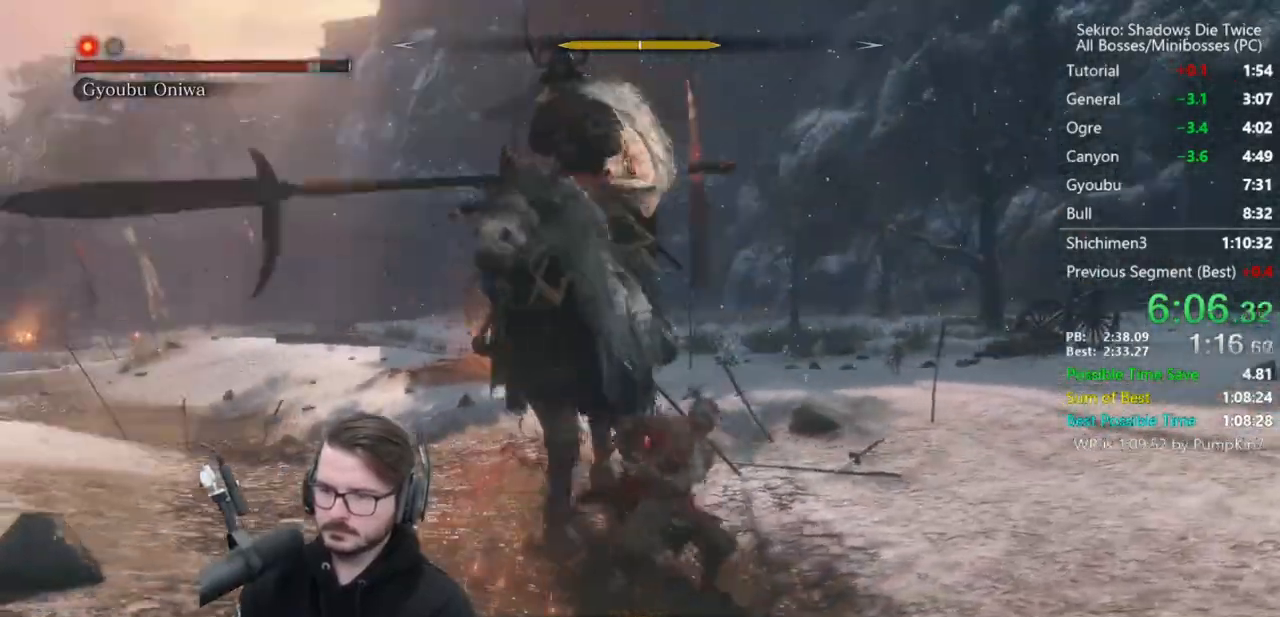
{"buttons": [], "left_stick": "up-left", "right_stick": "center", "events": [[117, "left_stick", "center"], [250, "R3", "down"], [350, "R3", "up"], [383, "left_stick", "left"], [450, "left_stick", "up-left"]]}
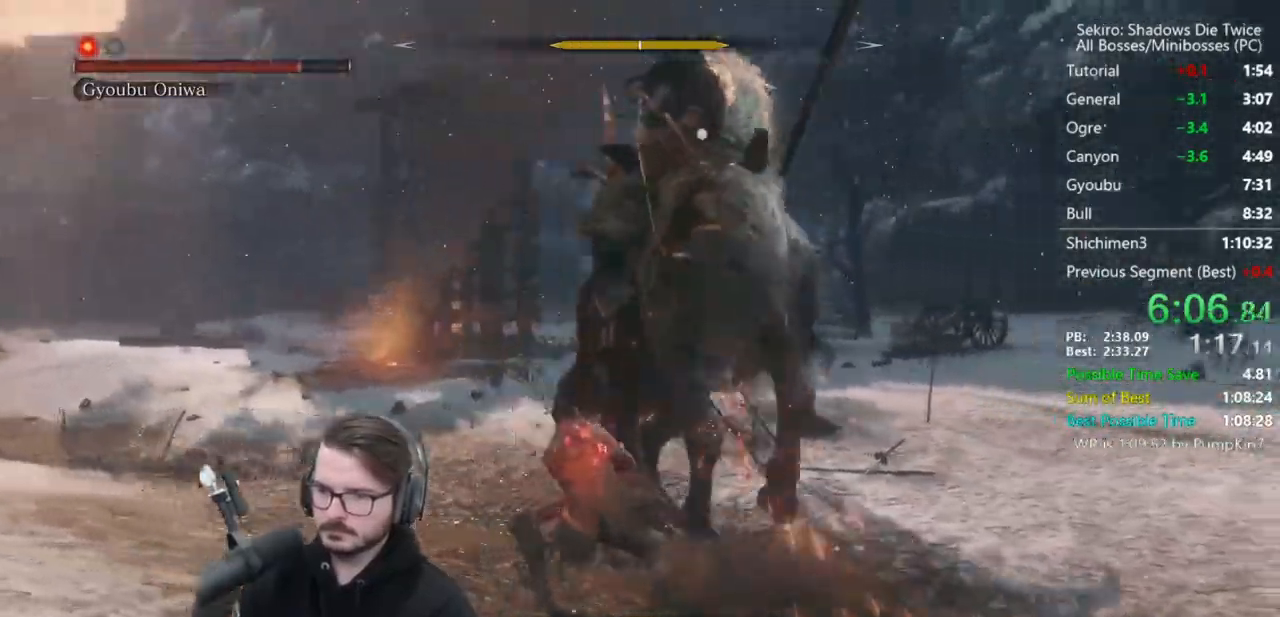
{"buttons": ["L1"], "left_stick": "up-left", "right_stick": "center", "events": [[383, "L1", "down"]]}
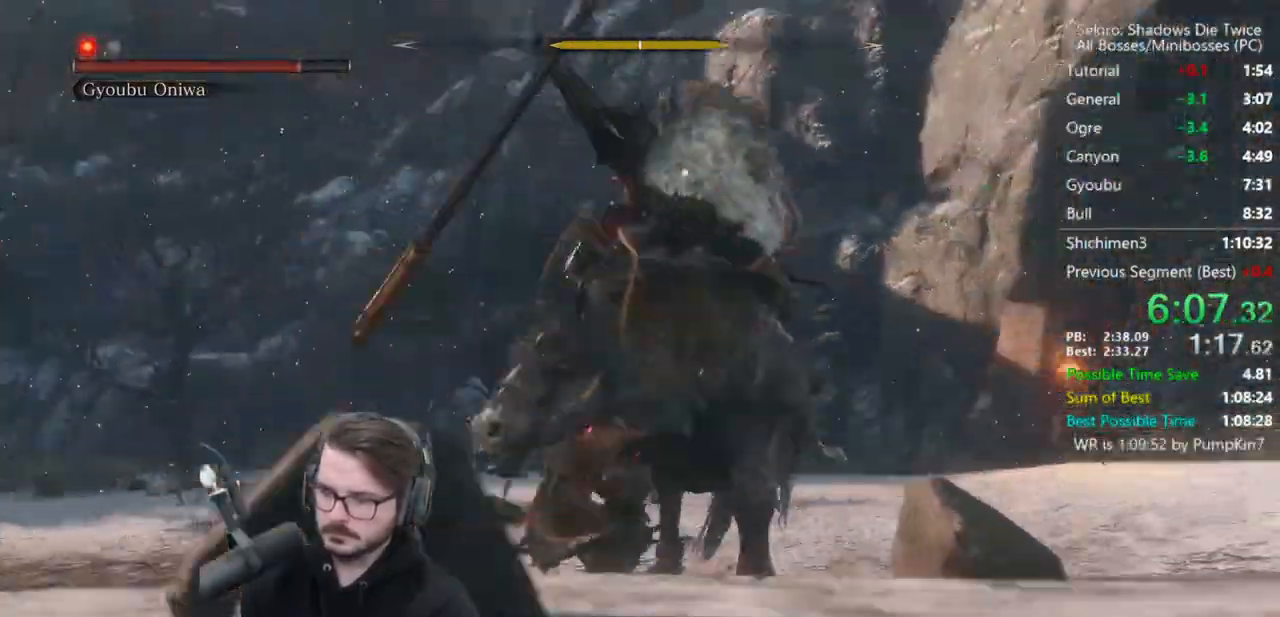
{"buttons": [], "left_stick": "left", "right_stick": "center", "events": [[50, "L1", "up"], [200, "left_stick", "left"]]}
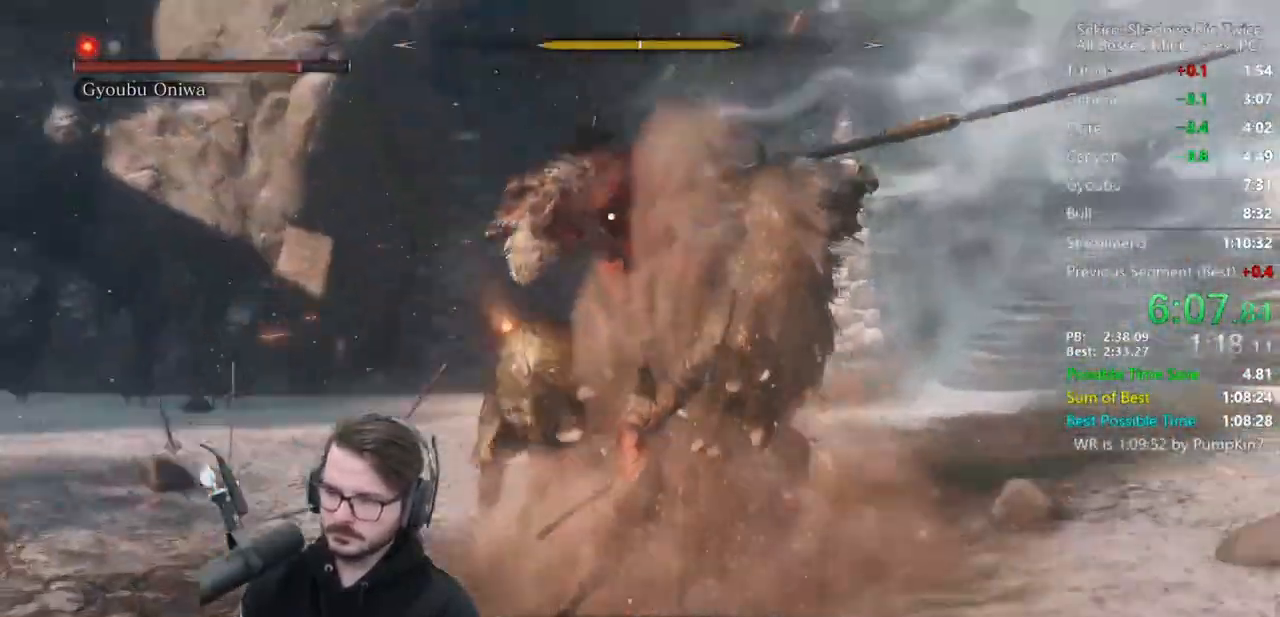
{"buttons": ["R1"], "left_stick": "up-left", "right_stick": "center", "events": [[150, "left_stick", "up-left"], [217, "L1", "down"], [417, "L1", "up"], [483, "R1", "down"]]}
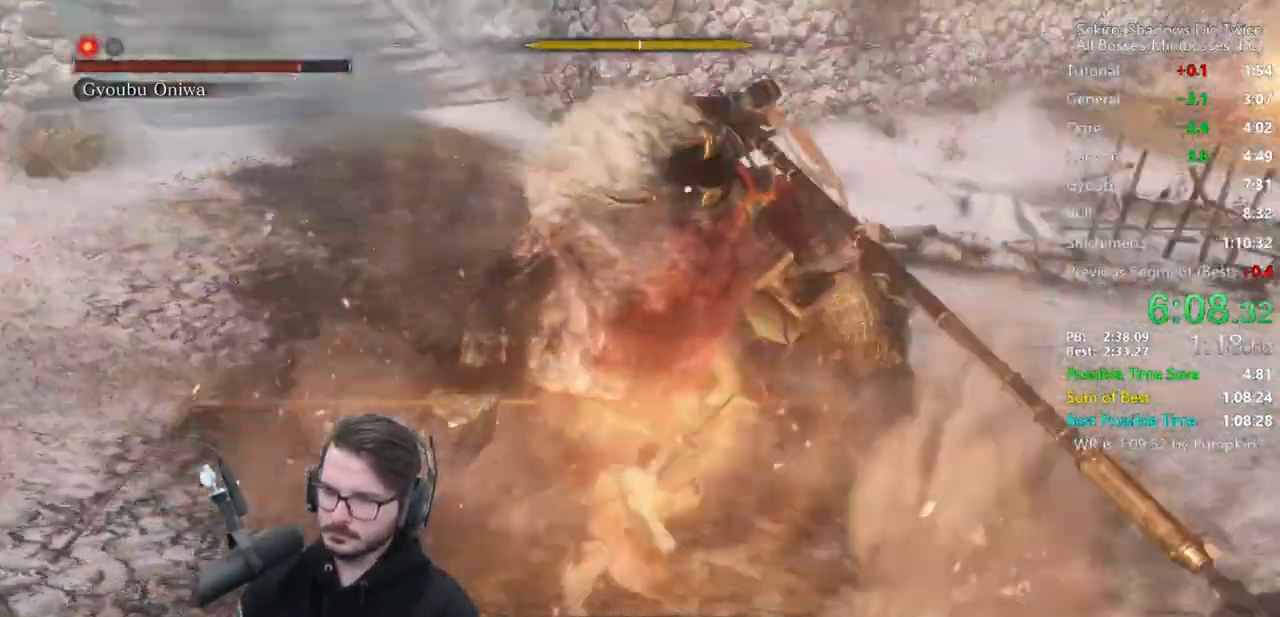
{"buttons": [], "left_stick": "up-left", "right_stick": "center", "events": [[50, "R1", "up"]]}
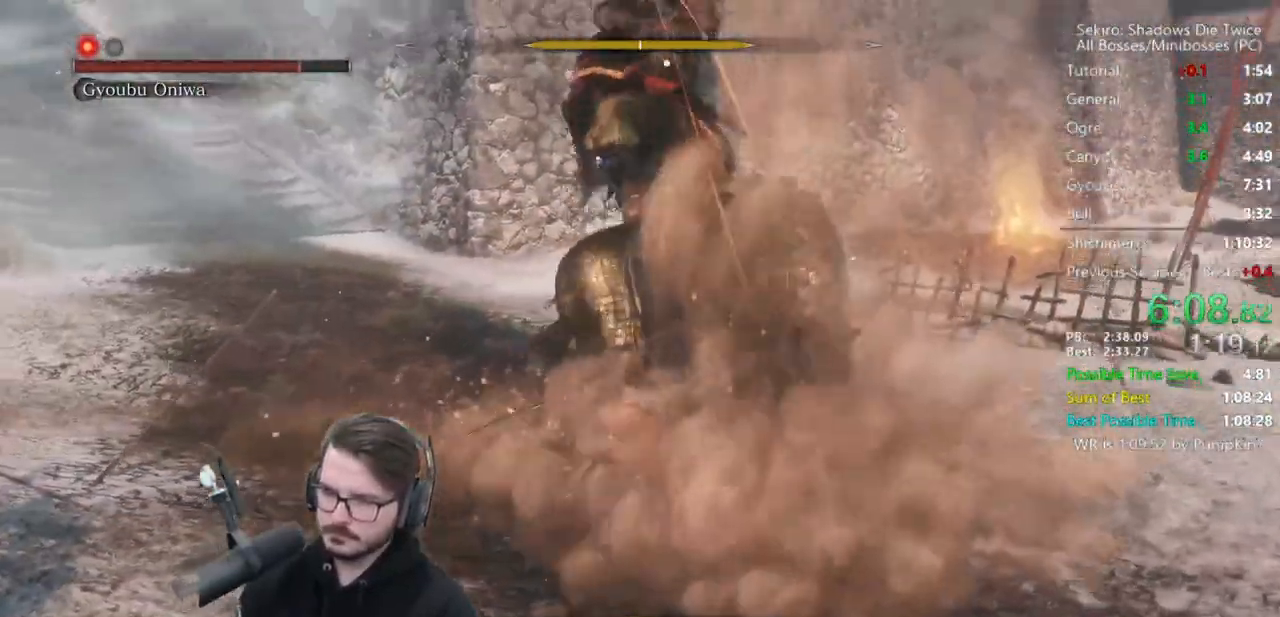
{"buttons": [], "left_stick": "center", "right_stick": "center", "events": [[217, "B", "down"], [350, "B", "up"], [417, "left_stick", "center"]]}
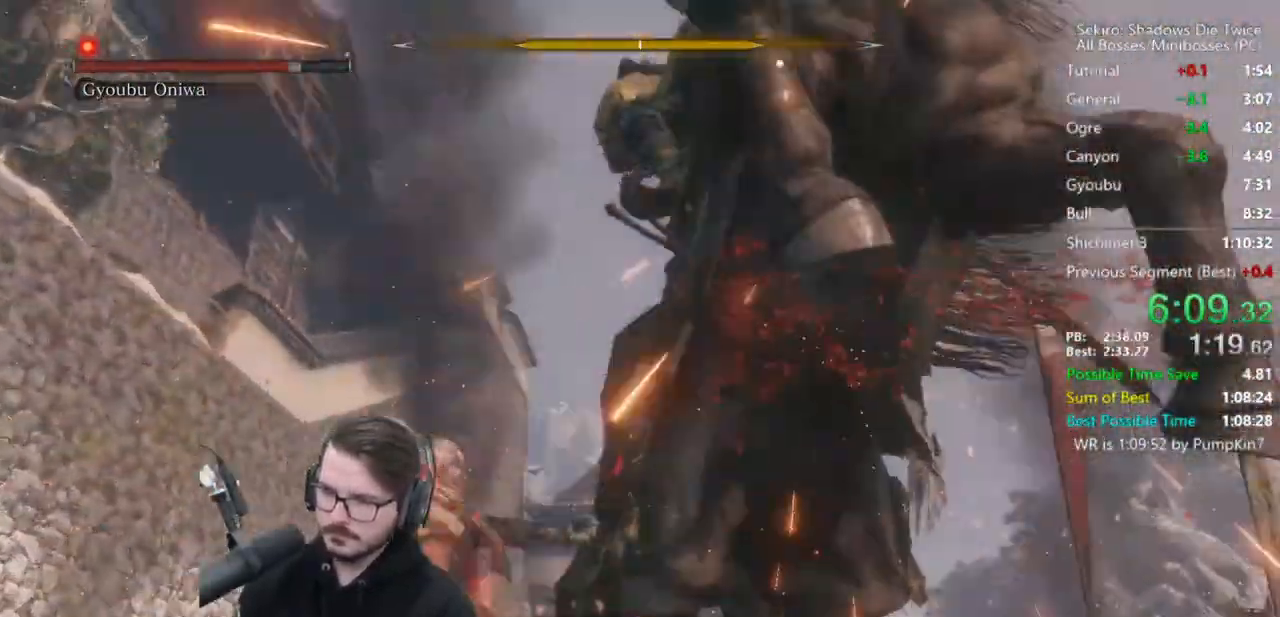
{"buttons": ["L1", "L3", "R3"], "left_stick": "up-right", "right_stick": "center", "events": [[250, "L1", "down"], [317, "left_stick", "up-right"], [350, "L3", "down"], [483, "R3", "down"]]}